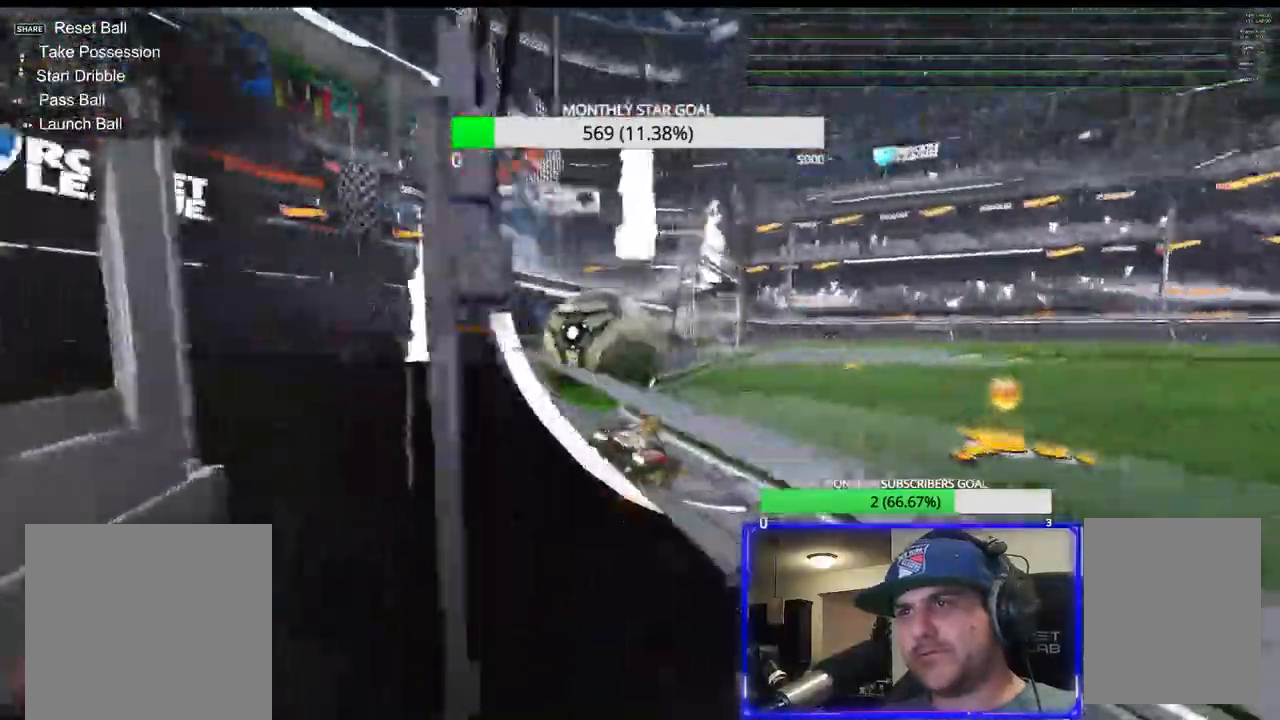
Gameplay with a controller (PlayStation layout); each line is a JSON object with the inputs held at the frame after it (dt_ms = milliseconds from this image to that frame). "events" lists button and stick changes between this image and that frame as [ms after this image, input, new state], when the widget could be followed in between.
{"dt_ms": 500, "buttons": [], "left_stick": "center", "right_stick": "center", "events": [[33, "R2", "up"], [250, "left_stick", "center"]]}
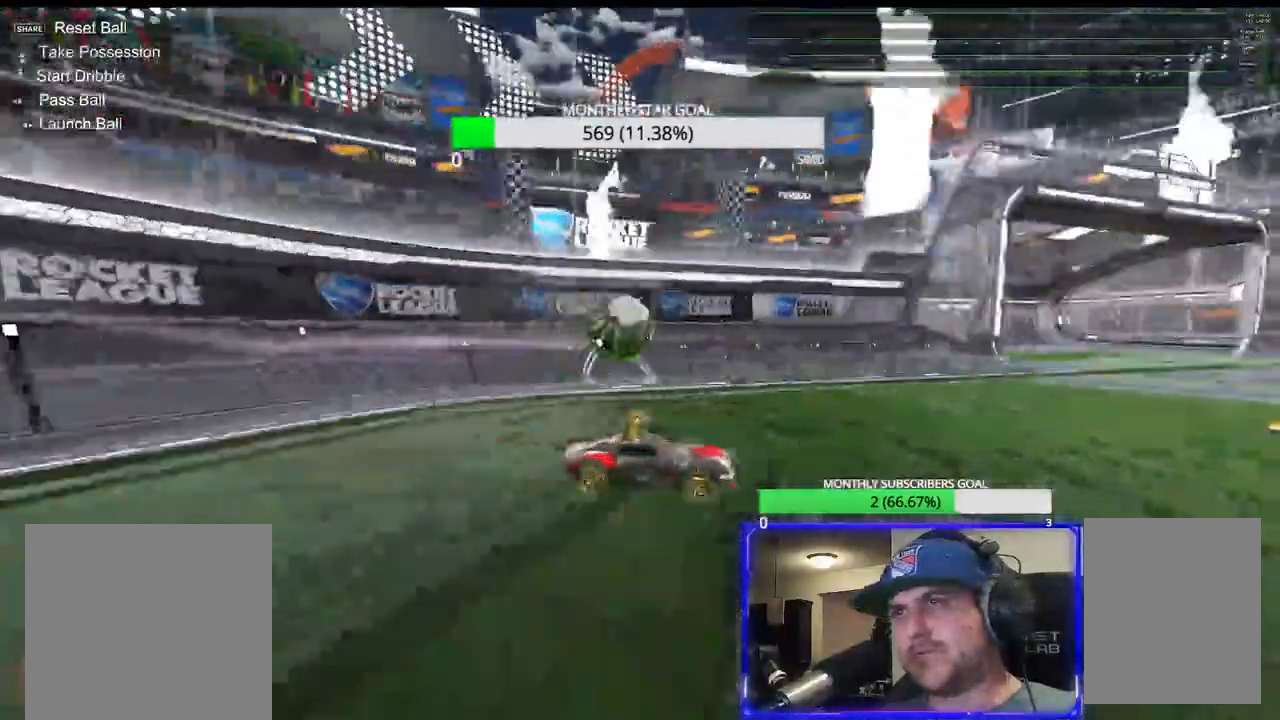
{"dt_ms": 500, "buttons": ["R2"], "left_stick": "left", "right_stick": "center", "events": [[100, "left_stick", "left"], [367, "left_stick", "center"], [483, "left_stick", "left"], [500, "R2", "down"]]}
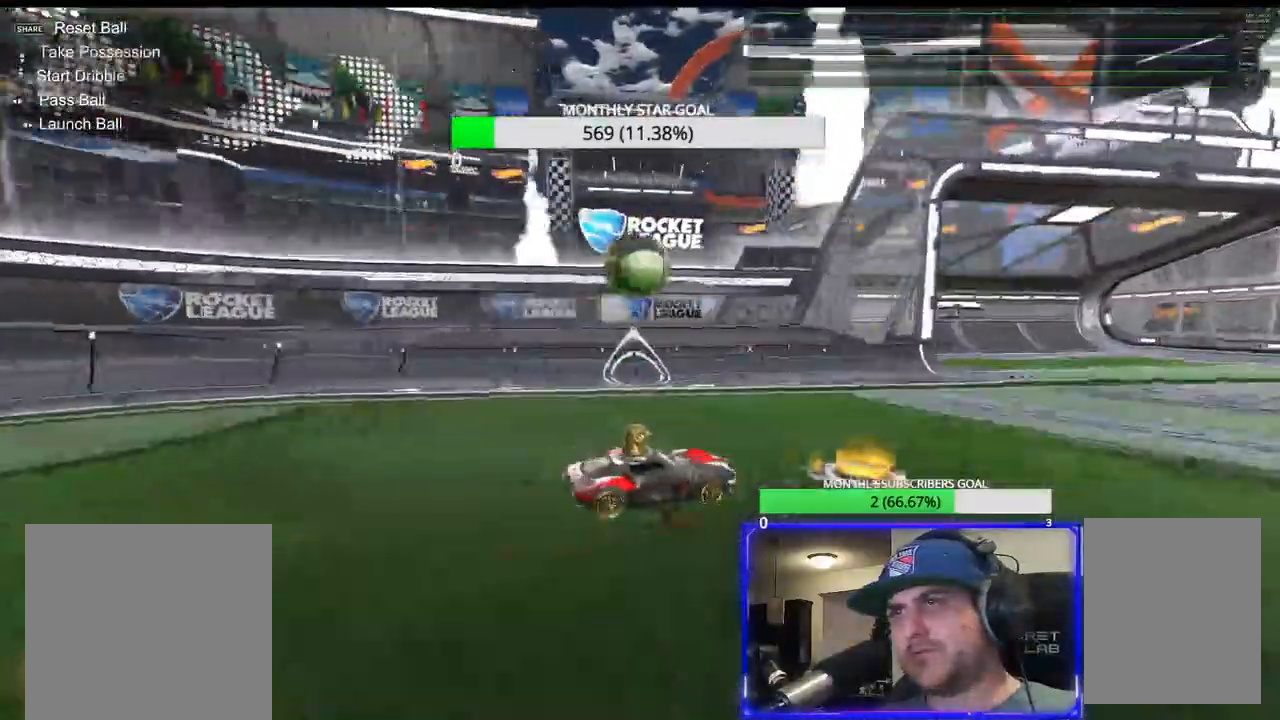
{"dt_ms": 500, "buttons": ["R2"], "left_stick": "center", "right_stick": "center", "events": [[83, "left_stick", "center"], [283, "left_stick", "left"], [367, "left_stick", "center"]]}
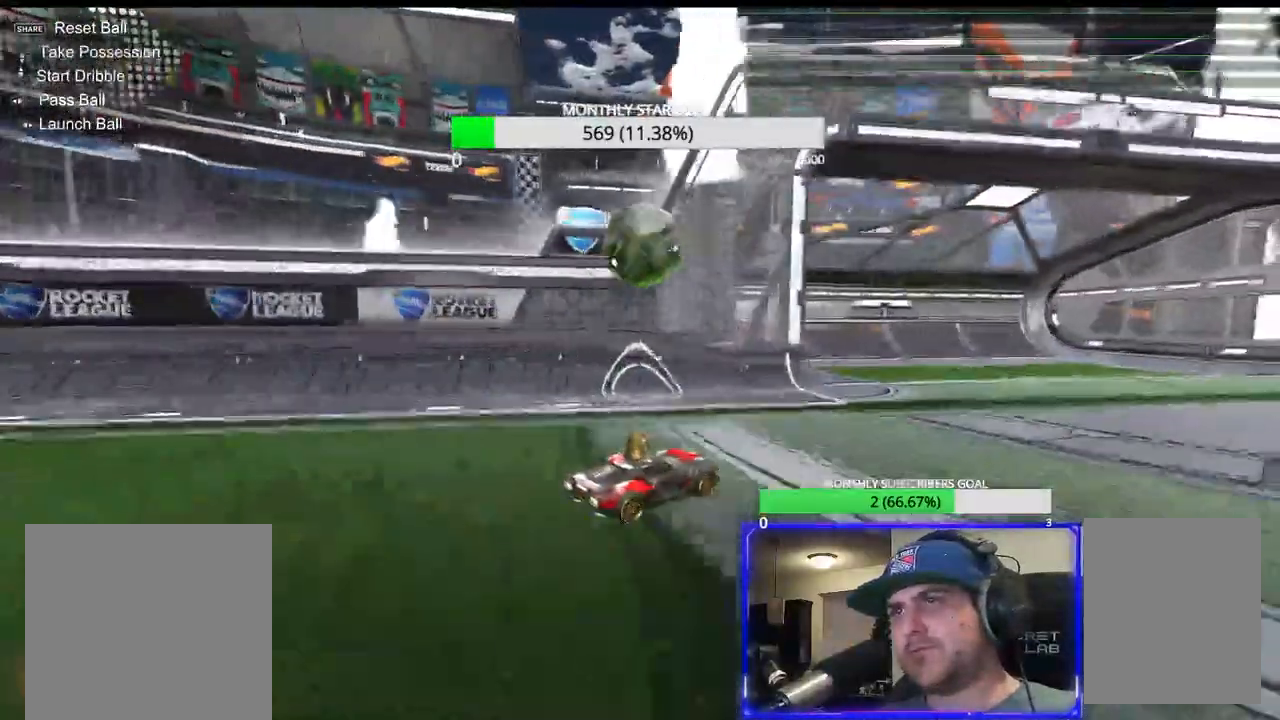
{"dt_ms": 500, "buttons": ["CROSS", "R2"], "left_stick": "up-right", "right_stick": "center", "events": [[117, "left_stick", "left"], [200, "left_stick", "down-left"], [233, "CROSS", "down"], [233, "R1", "down"], [400, "left_stick", "up-right"], [467, "R1", "up"]]}
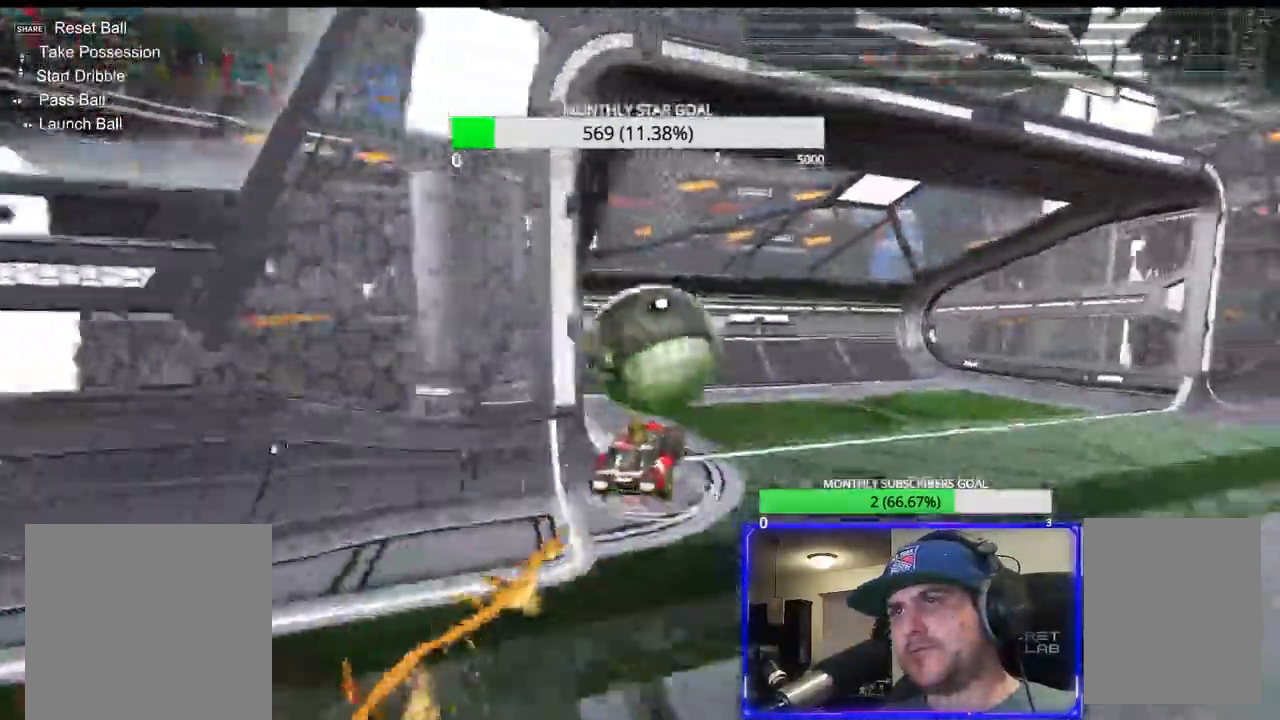
{"dt_ms": 1000, "buttons": ["R1", "R2"], "left_stick": "center", "right_stick": "center"}
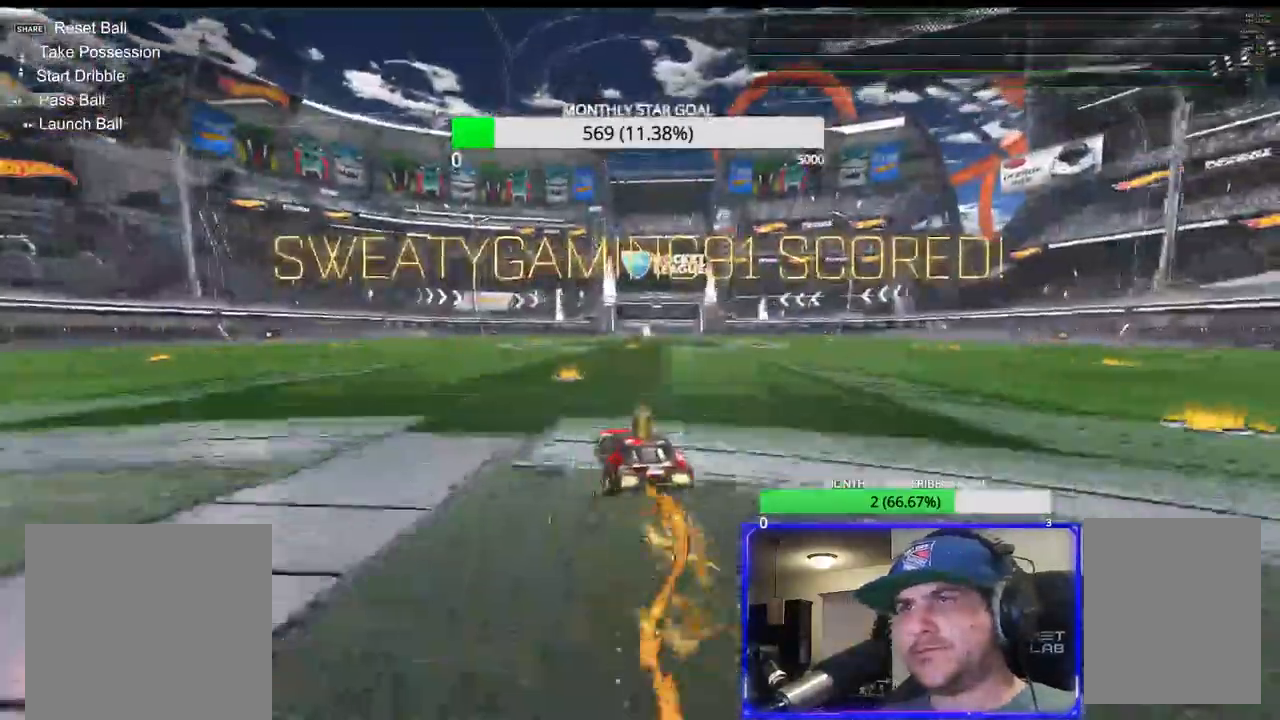
{"dt_ms": 500, "buttons": ["CROSS", "R1", "R2"], "left_stick": "down", "right_stick": "center", "events": [[150, "CROSS", "down"], [267, "left_stick", "up-right"], [367, "left_stick", "down-right"], [450, "left_stick", "down"]]}
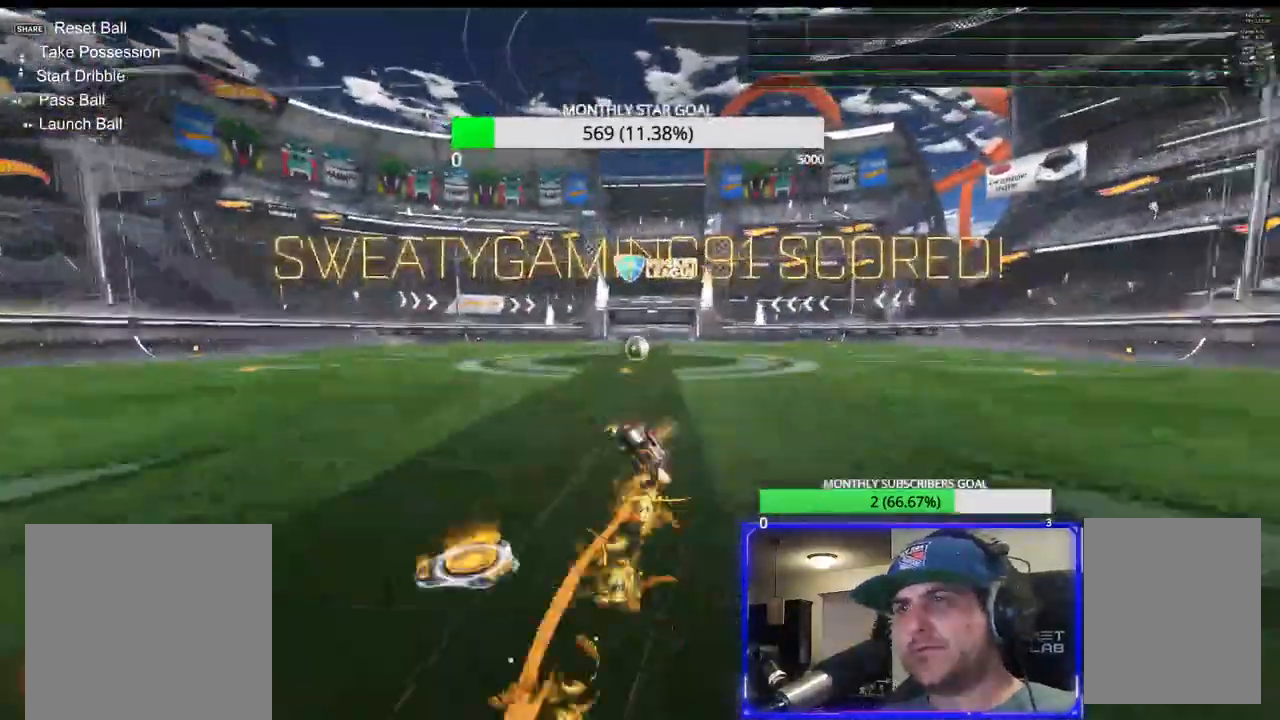
{"dt_ms": 500, "buttons": ["R1", "R2", "L3"], "left_stick": "down", "right_stick": "center", "events": [[167, "CROSS", "up"], [483, "L3", "down"]]}
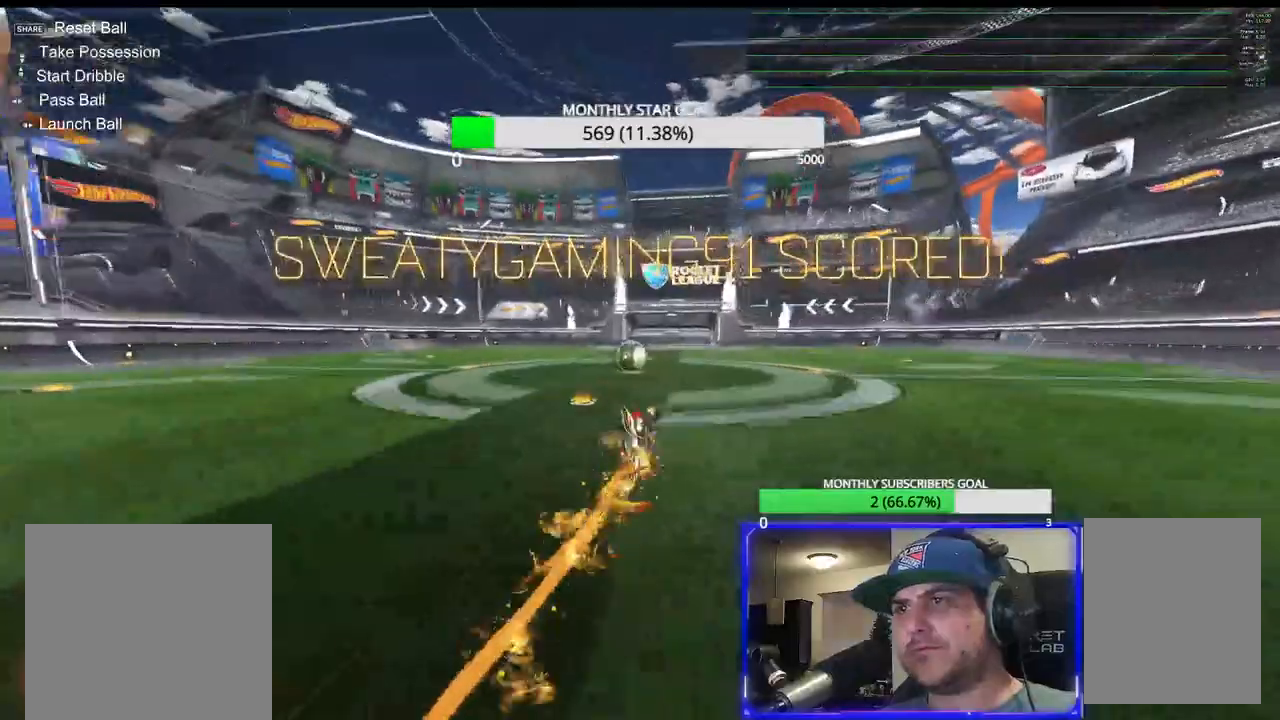
{"dt_ms": 500, "buttons": ["L2"], "left_stick": "down-left", "right_stick": "center", "events": [[67, "L3", "up"], [133, "L2", "down"], [133, "R1", "up"], [150, "R2", "up"], [217, "left_stick", "down-left"]]}
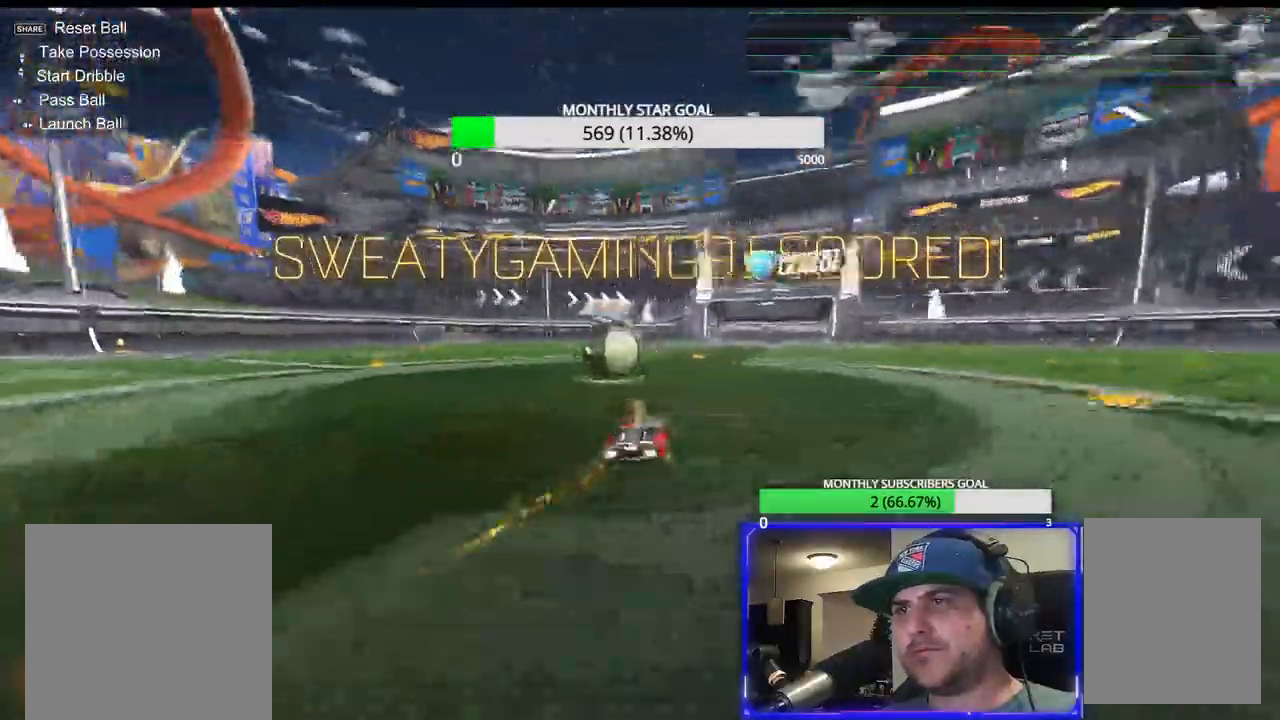
{"dt_ms": 500, "buttons": ["R1", "R2"], "left_stick": "center", "right_stick": "center", "events": [[117, "R2", "down"], [133, "L2", "up"], [200, "left_stick", "center"], [417, "R1", "down"]]}
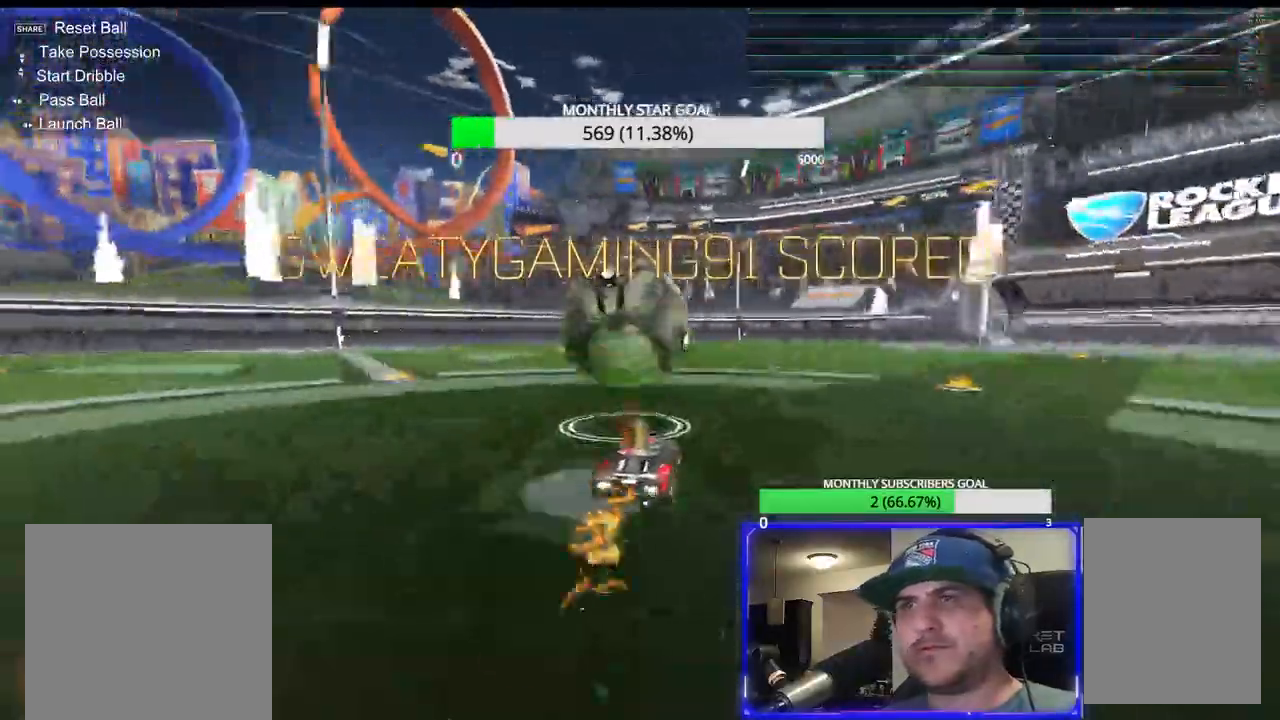
{"dt_ms": 500, "buttons": ["R1", "R2"], "left_stick": "left", "right_stick": "center", "events": [[183, "left_stick", "right"], [500, "left_stick", "left"]]}
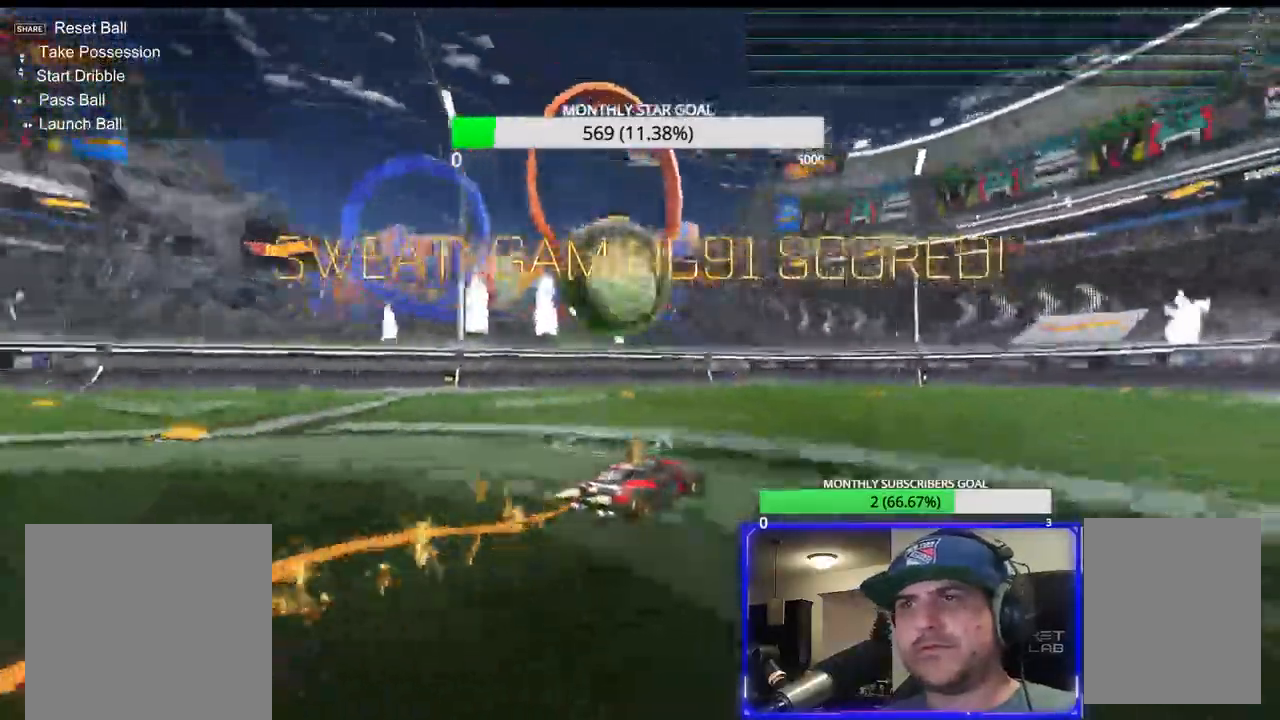
{"dt_ms": 500, "buttons": ["R2"], "left_stick": "center", "right_stick": "center", "events": [[83, "R1", "up"], [133, "left_stick", "center"], [150, "R2", "up"], [267, "R2", "down"], [417, "left_stick", "left"], [483, "left_stick", "center"]]}
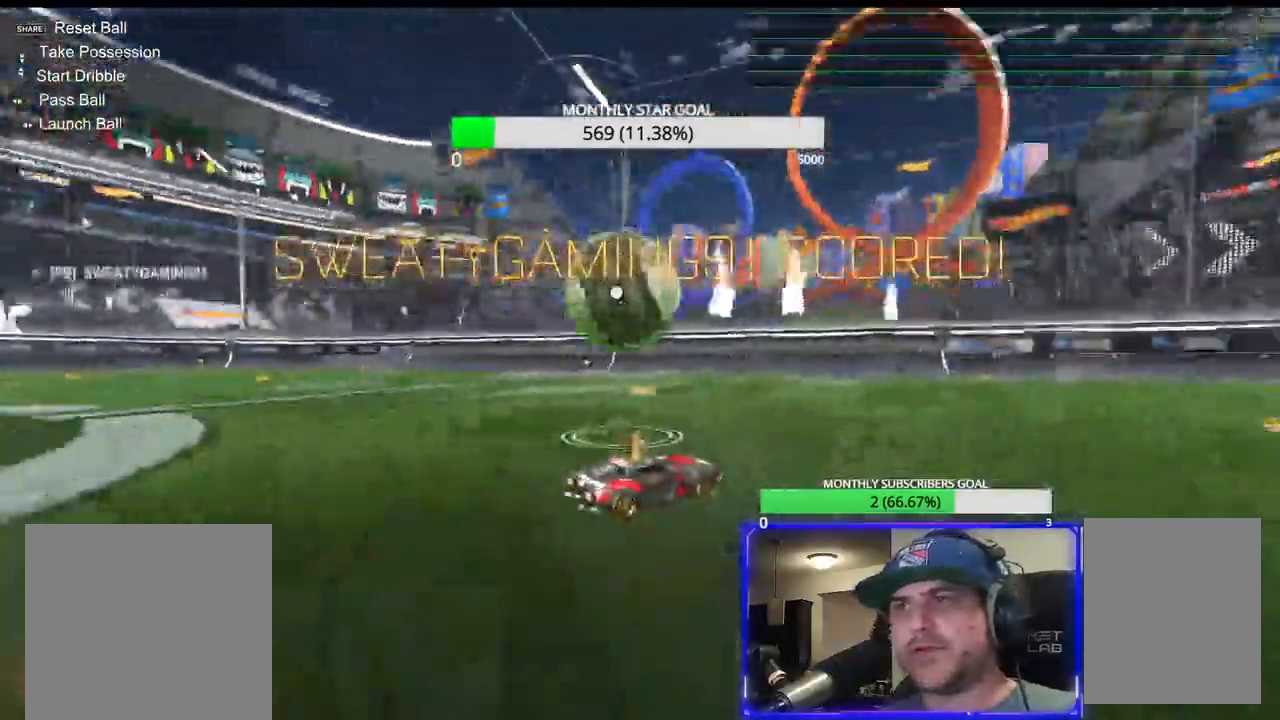
{"dt_ms": 500, "buttons": [], "left_stick": "left", "right_stick": "center", "events": [[50, "left_stick", "left"], [117, "R2", "up"], [217, "R2", "down"], [233, "left_stick", "center"], [283, "R1", "down"], [400, "left_stick", "left"], [467, "R1", "up"], [467, "R2", "up"]]}
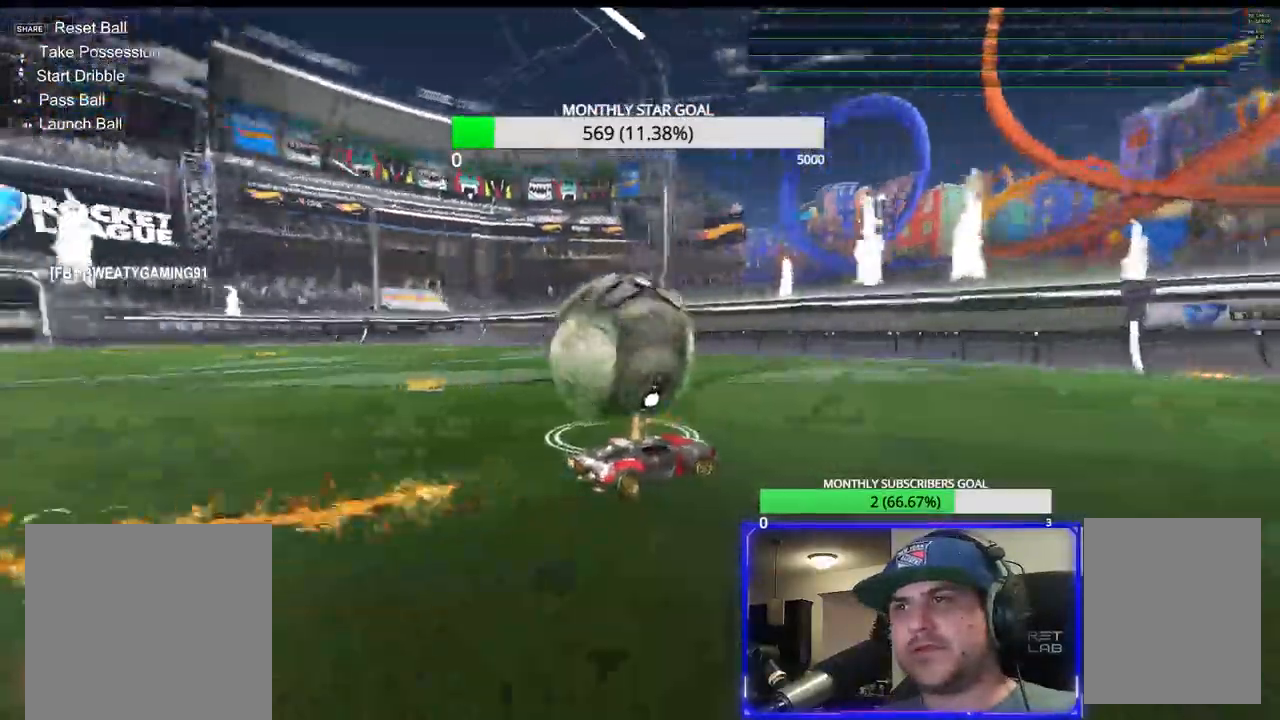
{"dt_ms": 500, "buttons": ["L2"], "left_stick": "left", "right_stick": "center", "events": [[67, "R2", "down"], [100, "R1", "down"], [233, "R1", "up"], [233, "R2", "up"], [250, "left_stick", "center"], [417, "left_stick", "left"], [467, "L2", "down"]]}
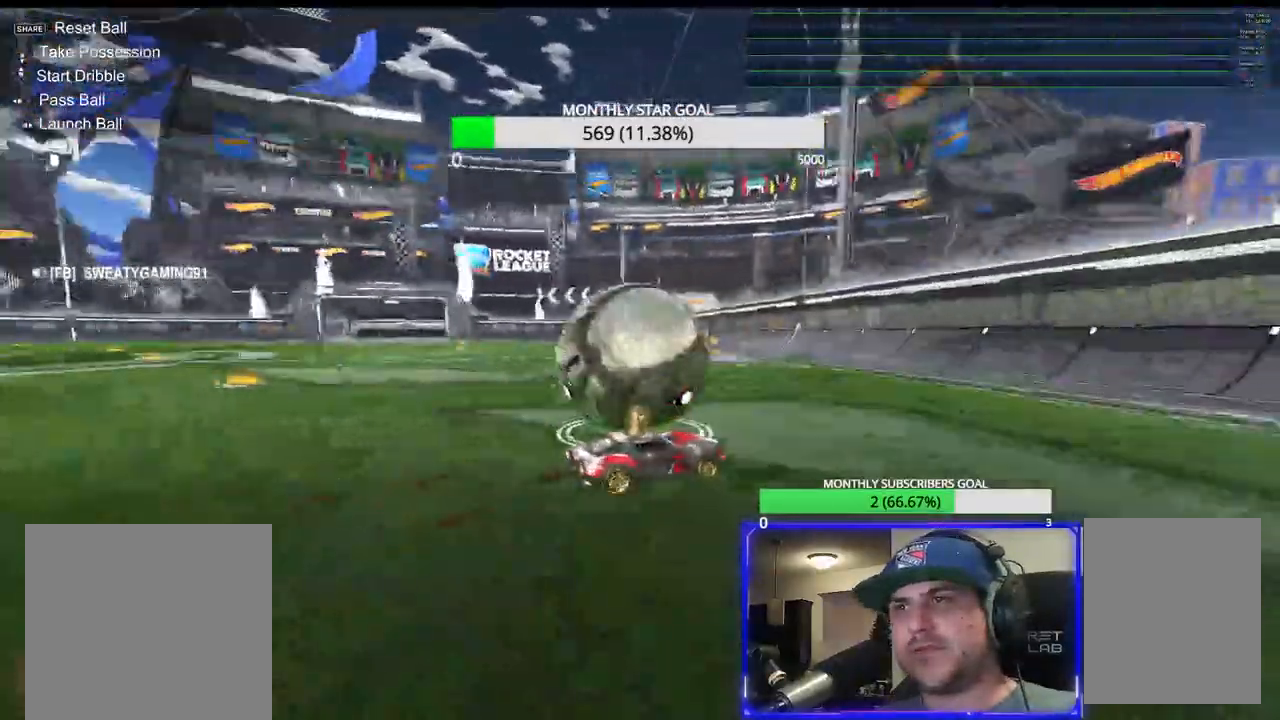
{"dt_ms": 500, "buttons": ["R2"], "left_stick": "center", "right_stick": "center", "events": [[17, "L2", "up"], [83, "left_stick", "center"], [400, "R2", "down"]]}
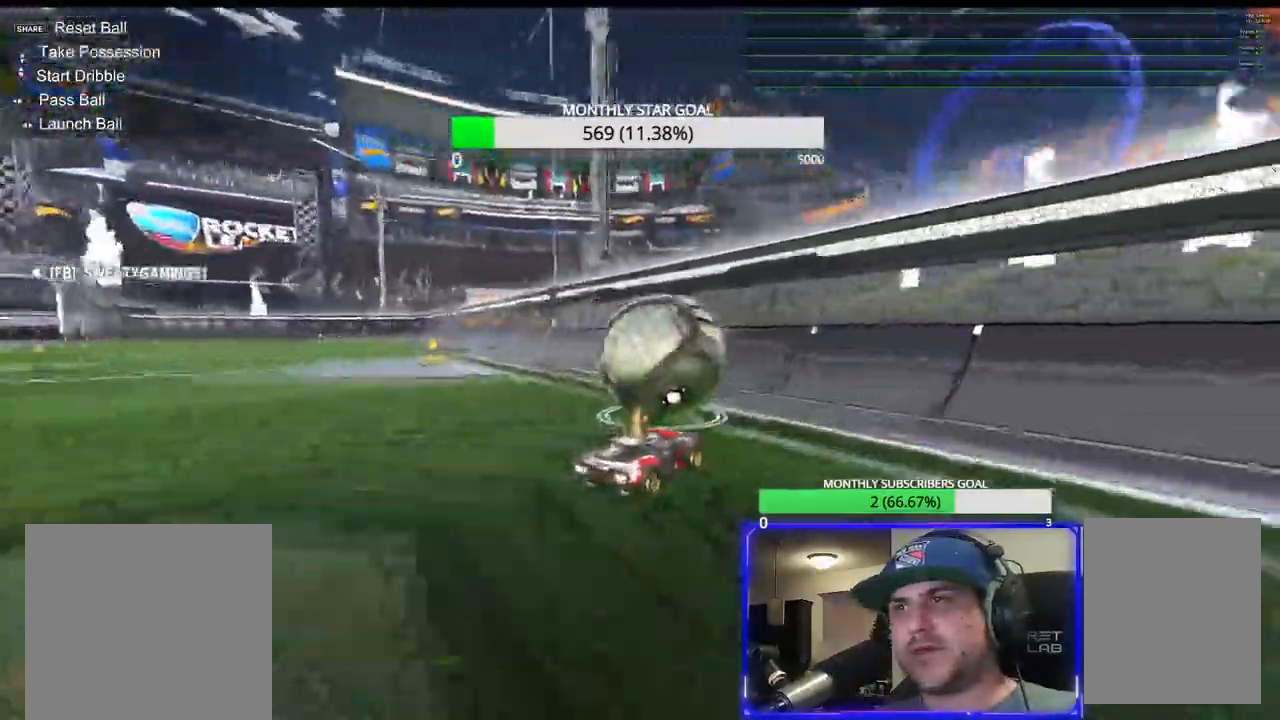
{"dt_ms": 500, "buttons": ["R1", "R2"], "left_stick": "center", "right_stick": "center", "events": [[250, "left_stick", "right"], [300, "left_stick", "center"], [317, "R1", "down"]]}
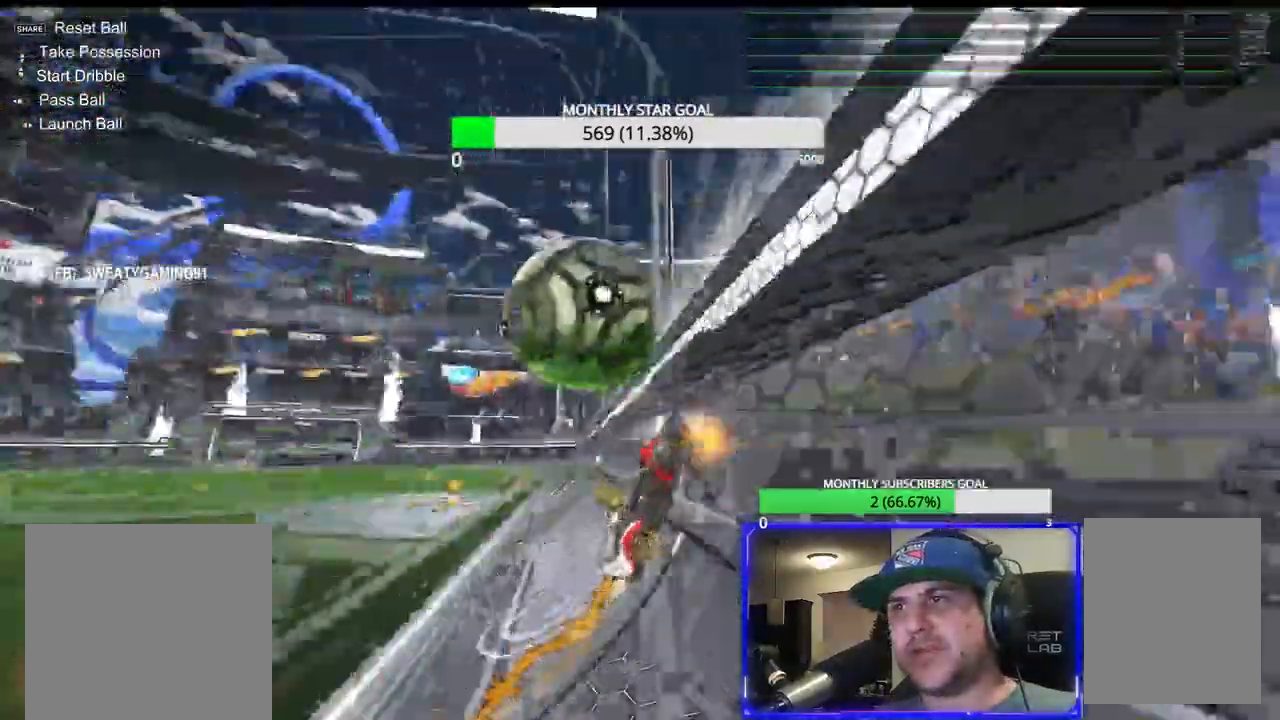
{"dt_ms": 500, "buttons": ["L1", "R2"], "left_stick": "up-right", "right_stick": "center", "events": [[17, "left_stick", "left"], [117, "R1", "up"], [117, "R2", "up"], [183, "CROSS", "down"], [183, "L1", "down"], [200, "left_stick", "right"], [250, "left_stick", "up-right"], [317, "CROSS", "up"], [500, "R2", "down"]]}
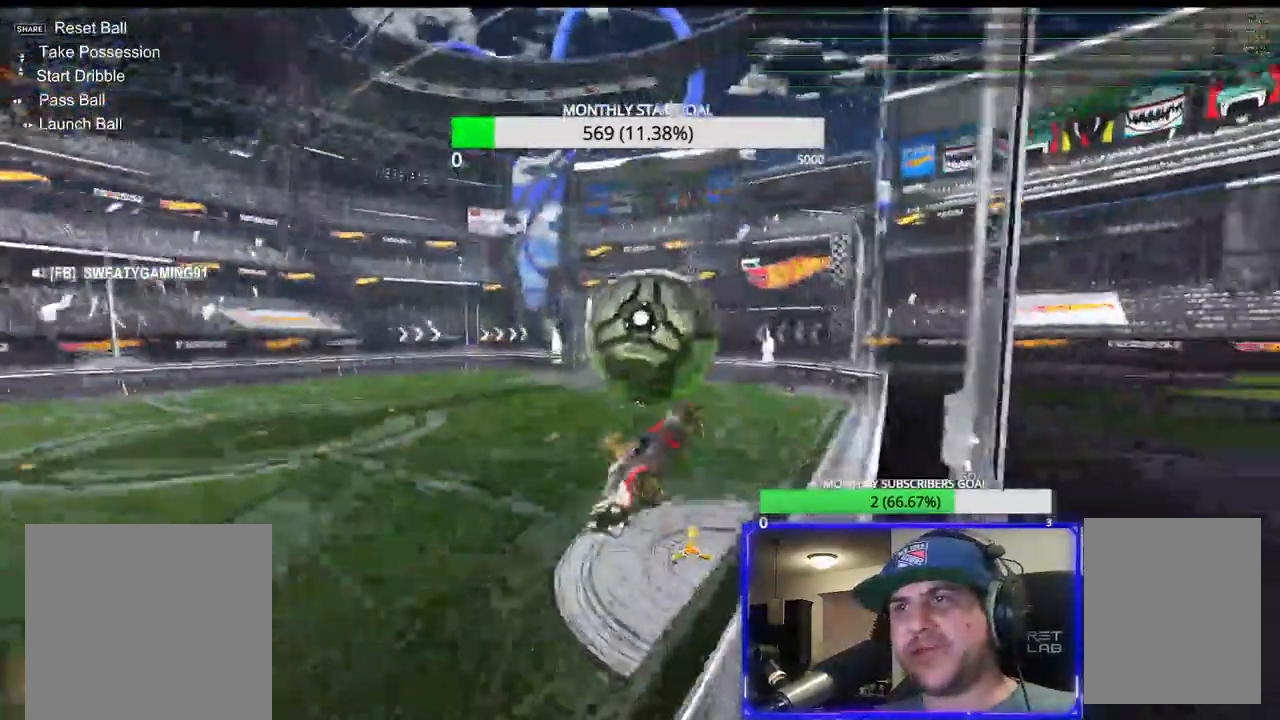
{"dt_ms": 500, "buttons": ["R2"], "left_stick": "center", "right_stick": "center", "events": [[17, "L1", "up"], [100, "CROSS", "down"], [100, "R1", "down"], [133, "left_stick", "up-left"], [200, "R1", "up"], [200, "left_stick", "center"], [233, "CROSS", "up"], [267, "R1", "down"], [300, "left_stick", "down-right"], [450, "R1", "up"], [500, "left_stick", "center"]]}
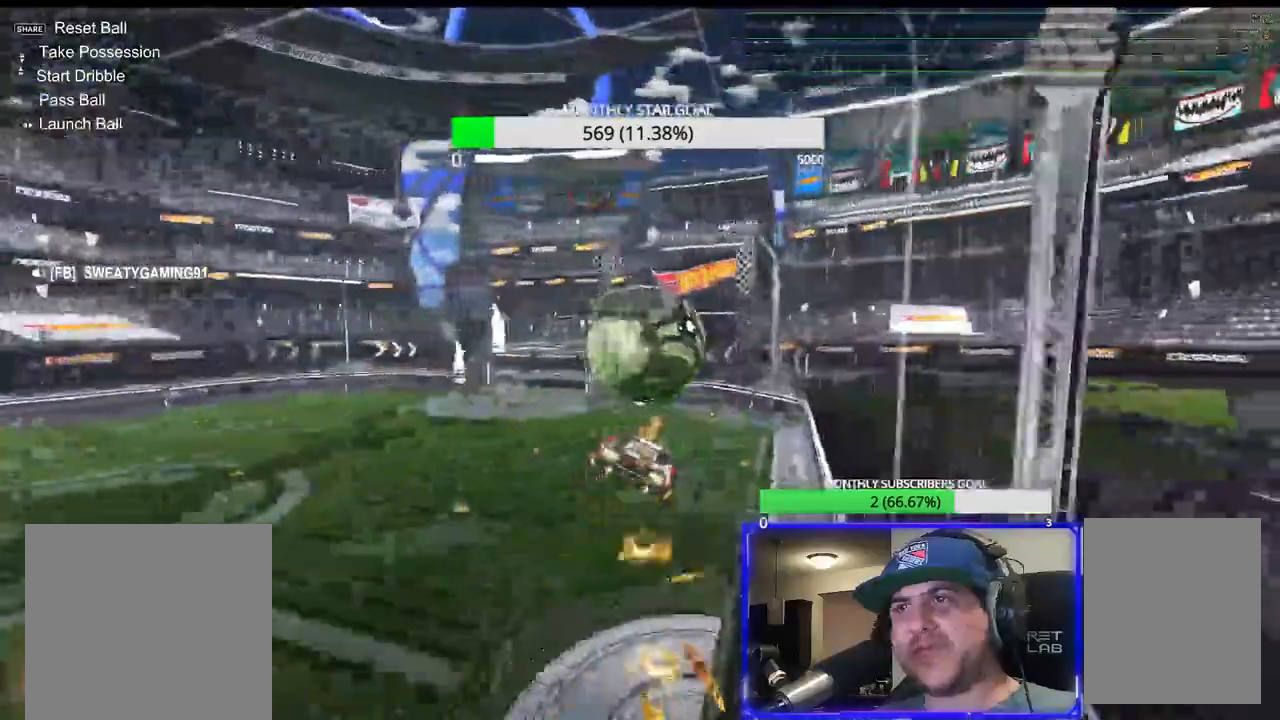
{"dt_ms": 500, "buttons": ["R1", "R2"], "left_stick": "up-left", "right_stick": "center", "events": [[33, "left_stick", "down"], [67, "R1", "down"], [150, "left_stick", "center"], [183, "R1", "up"], [267, "left_stick", "down-left"], [300, "R1", "down"], [367, "left_stick", "up"], [417, "left_stick", "up-left"], [433, "R1", "up"], [483, "R1", "down"]]}
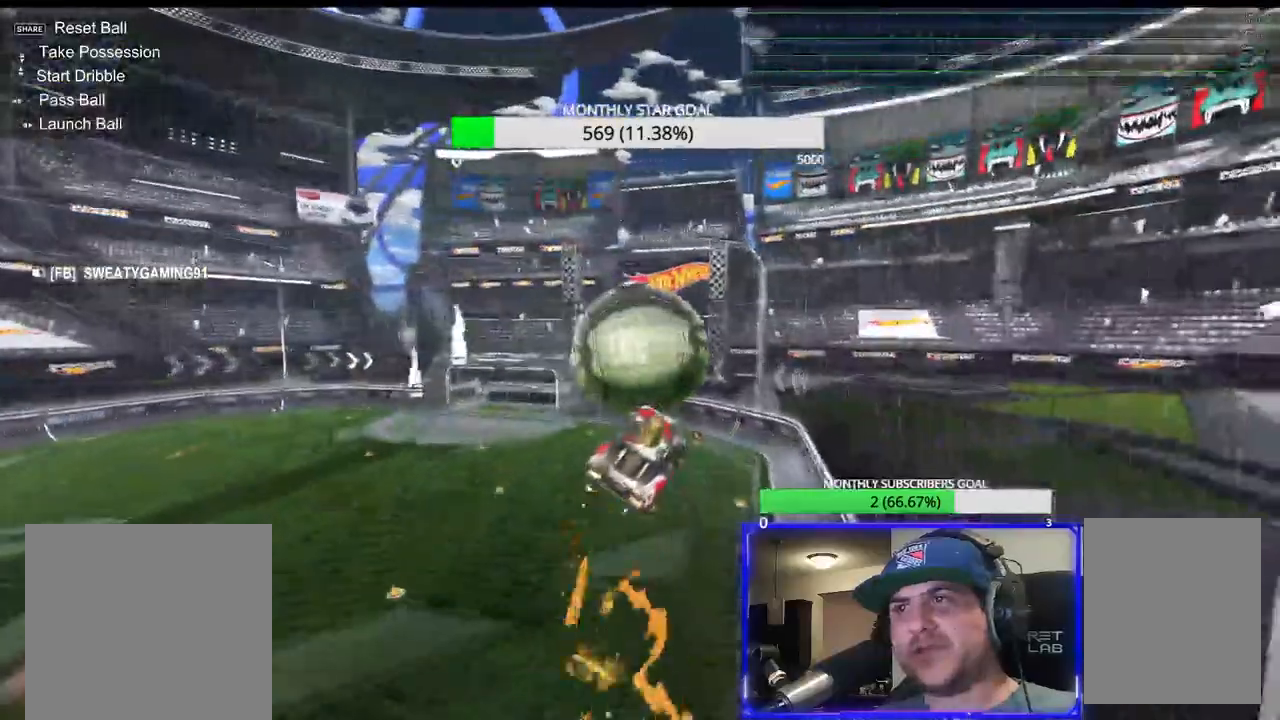
{"dt_ms": 500, "buttons": ["R1", "R2"], "left_stick": "center", "right_stick": "center", "events": [[17, "left_stick", "center"], [150, "R1", "up"], [200, "left_stick", "up-left"], [250, "R1", "down"], [333, "left_stick", "left"], [433, "left_stick", "center"]]}
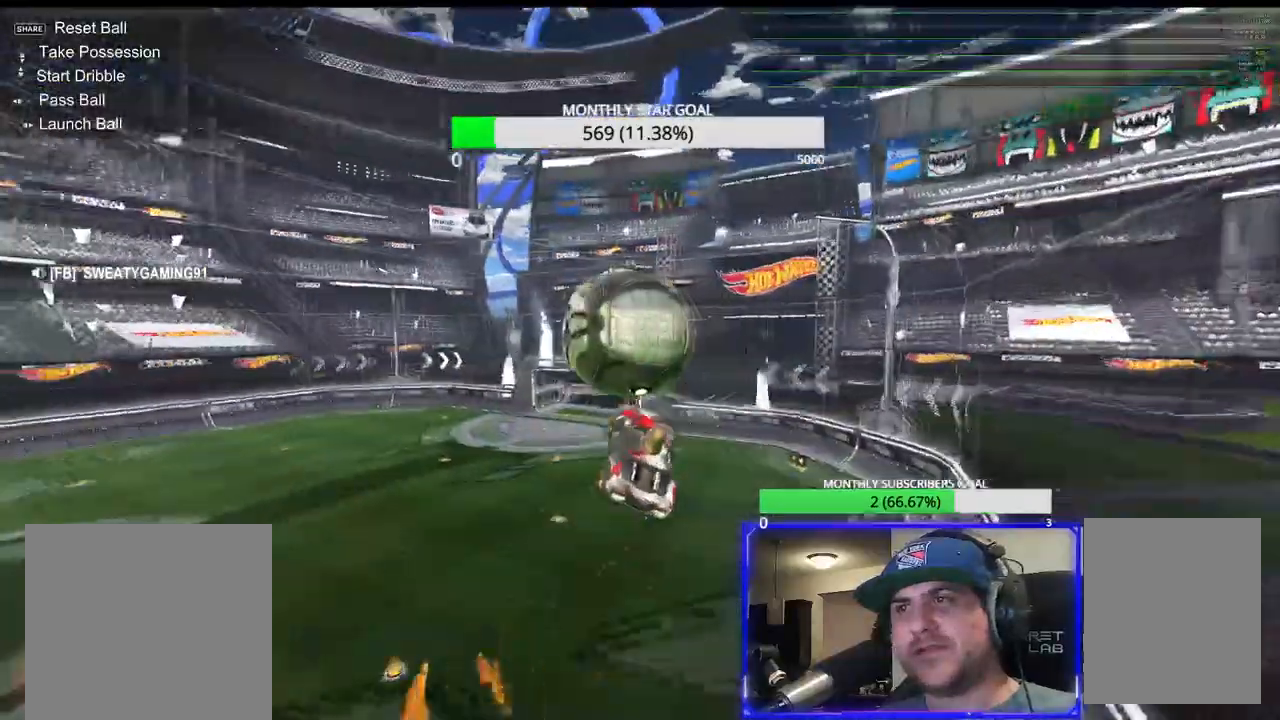
{"dt_ms": 500, "buttons": ["R1", "R2"], "left_stick": "left", "right_stick": "center", "events": [[133, "left_stick", "right"], [217, "left_stick", "center"], [317, "left_stick", "left"], [400, "left_stick", "center"], [500, "left_stick", "left"]]}
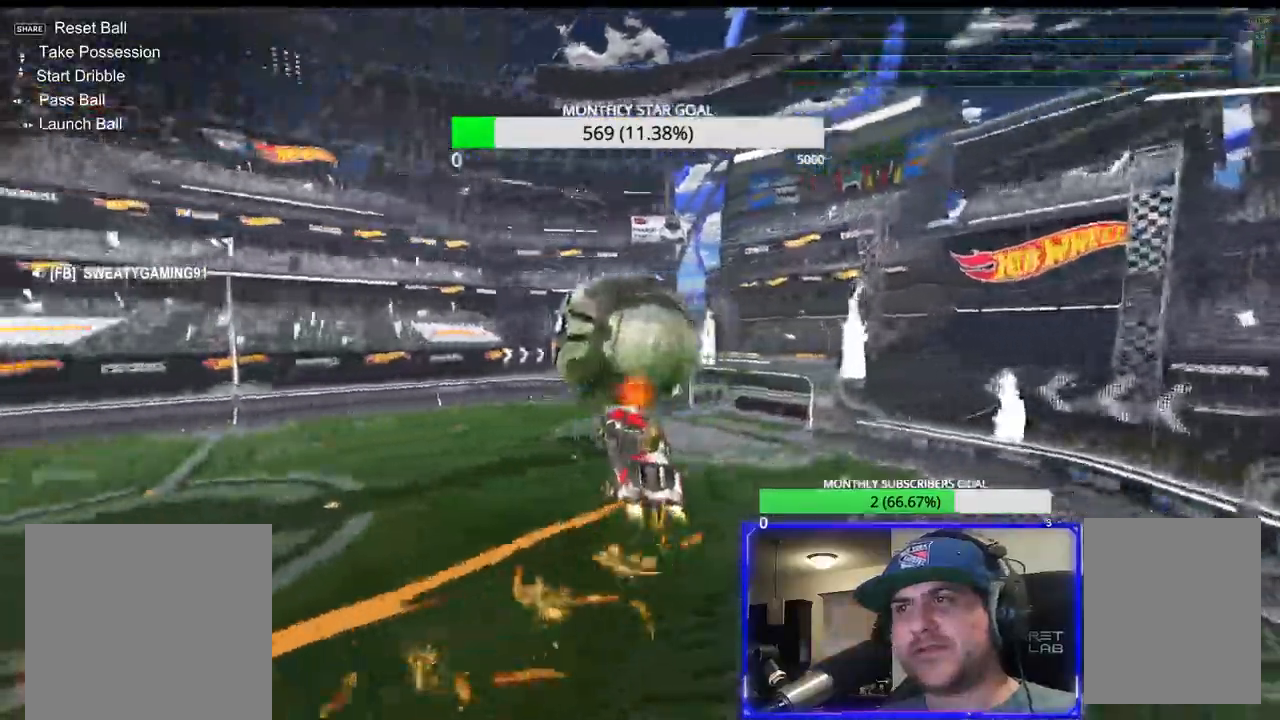
{"dt_ms": 500, "buttons": ["R1", "R2"], "left_stick": "down-right", "right_stick": "center", "events": [[117, "left_stick", "center"], [200, "left_stick", "up"], [317, "left_stick", "down-right"]]}
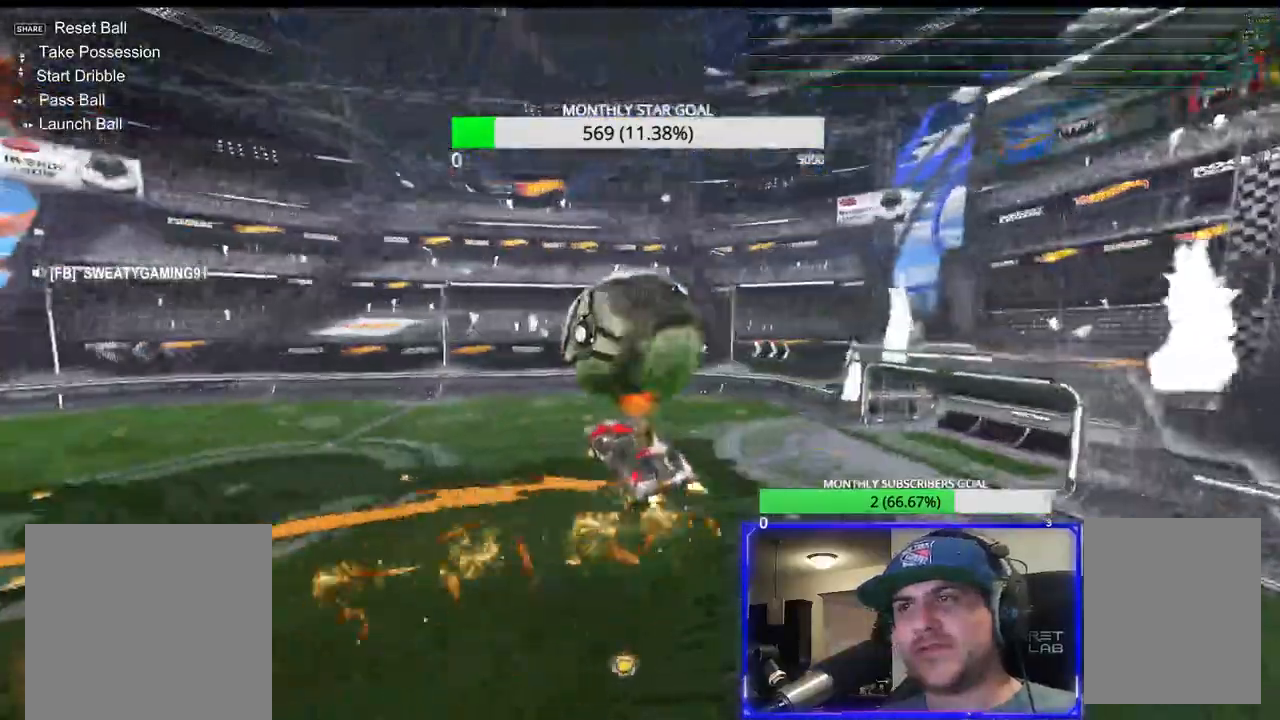
{"dt_ms": 500, "buttons": ["R2"], "left_stick": "up", "right_stick": "center", "events": [[183, "left_stick", "up"], [200, "R1", "up"], [300, "R1", "down"], [400, "R1", "up"]]}
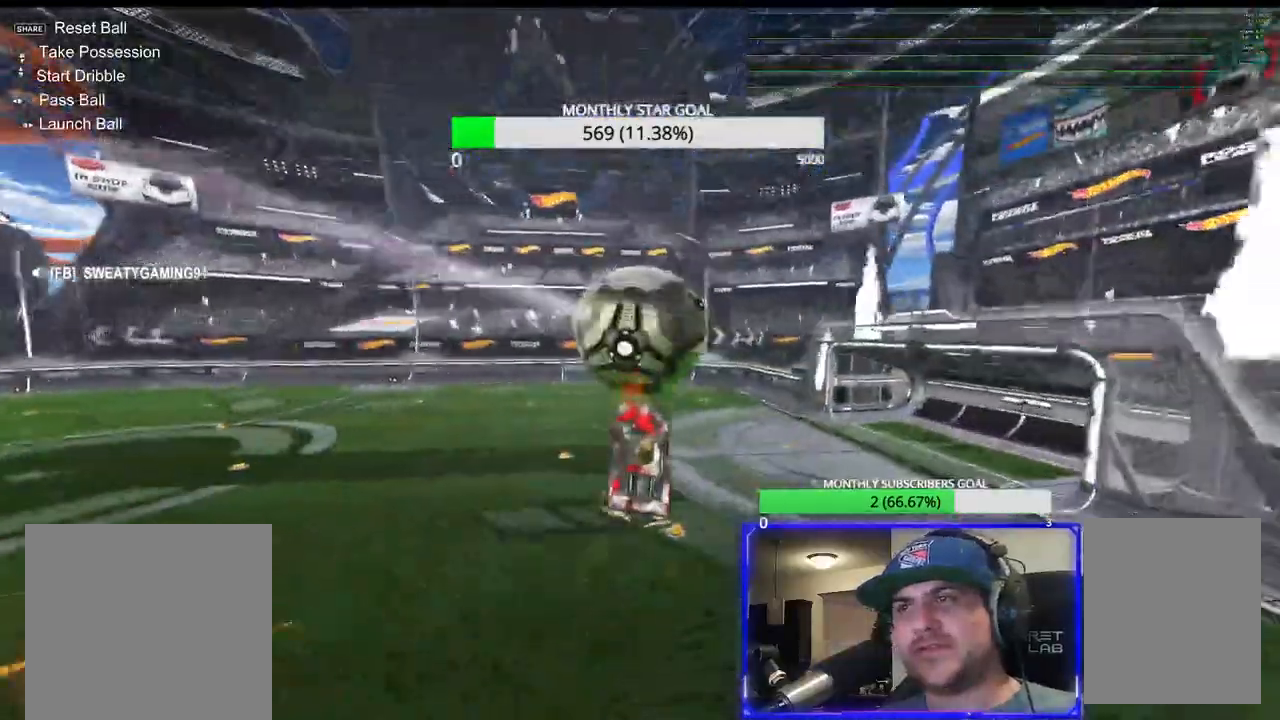
{"dt_ms": 500, "buttons": ["R1", "R2"], "left_stick": "down-right", "right_stick": "center", "events": [[100, "left_stick", "center"], [167, "R1", "down"], [217, "left_stick", "up-left"], [267, "left_stick", "down-left"], [383, "left_stick", "down-right"]]}
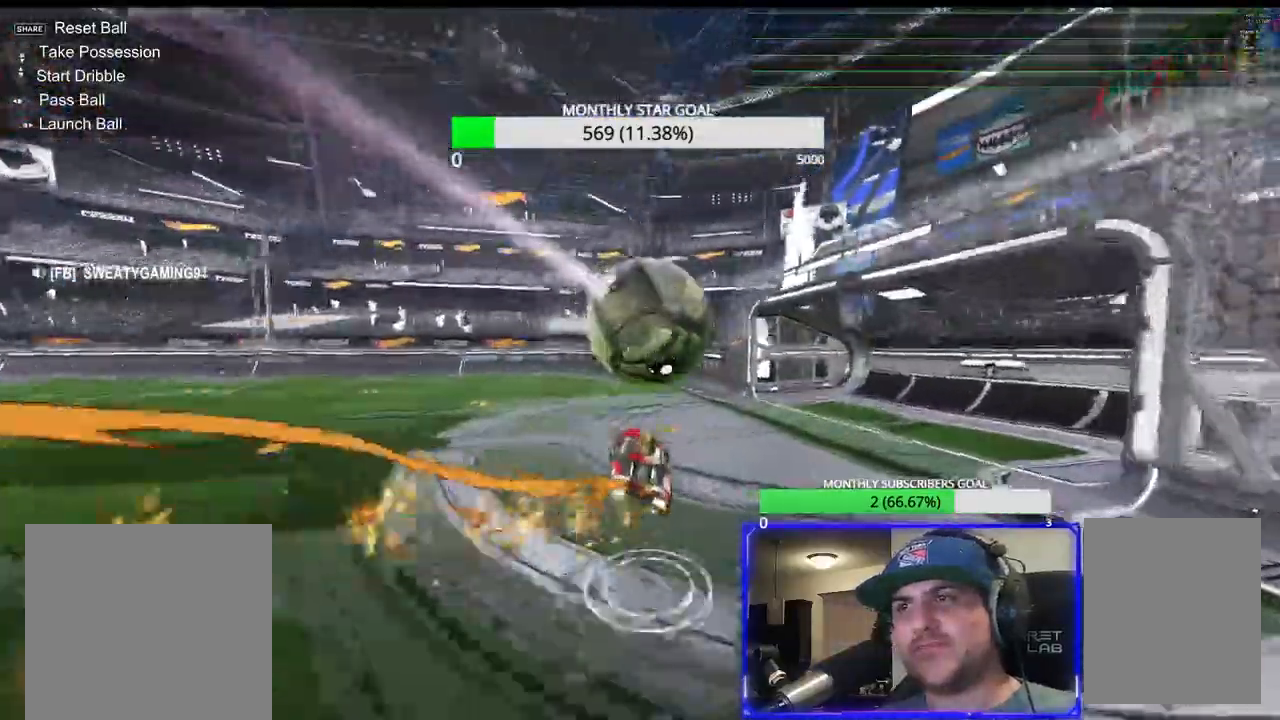
{"dt_ms": 500, "buttons": [], "left_stick": "up-left", "right_stick": "center", "events": [[50, "left_stick", "center"], [250, "left_stick", "up-left"], [417, "R1", "up"], [417, "R2", "up"]]}
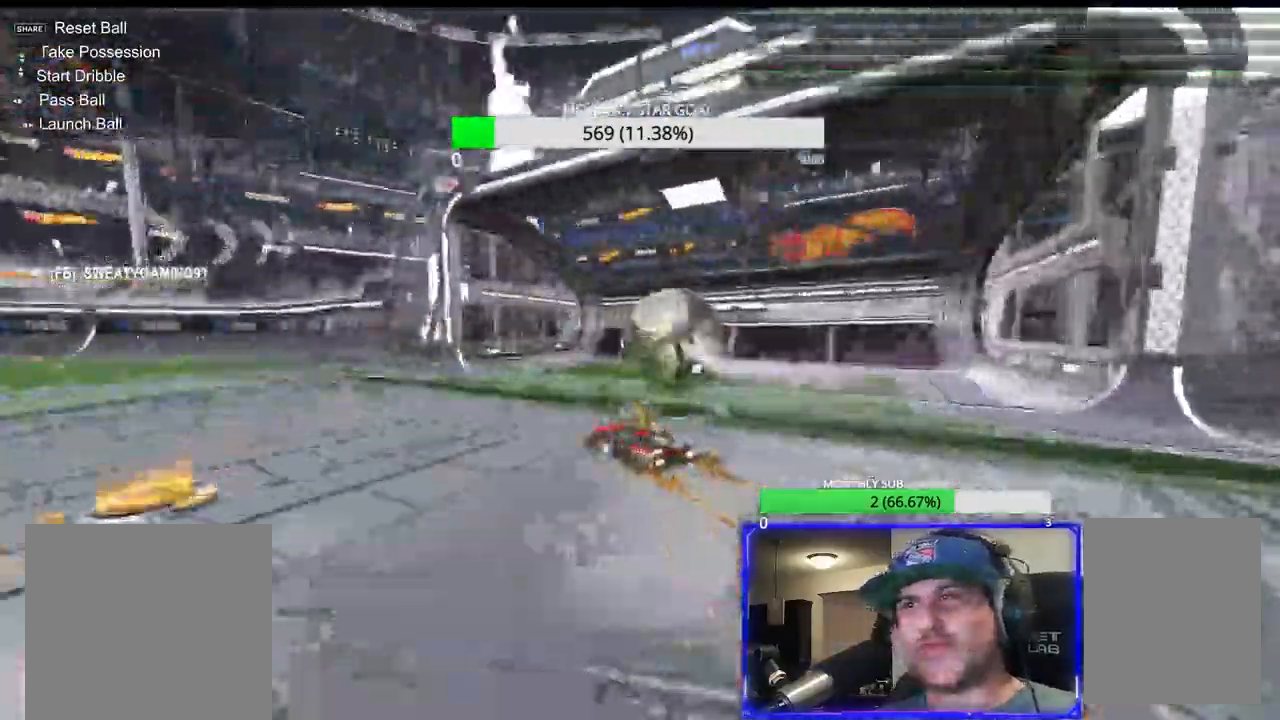
{"dt_ms": 500, "buttons": ["R2", "SELECT"], "left_stick": "center", "right_stick": "center", "events": [[233, "left_stick", "center"], [417, "SELECT", "down"], [433, "R2", "down"]]}
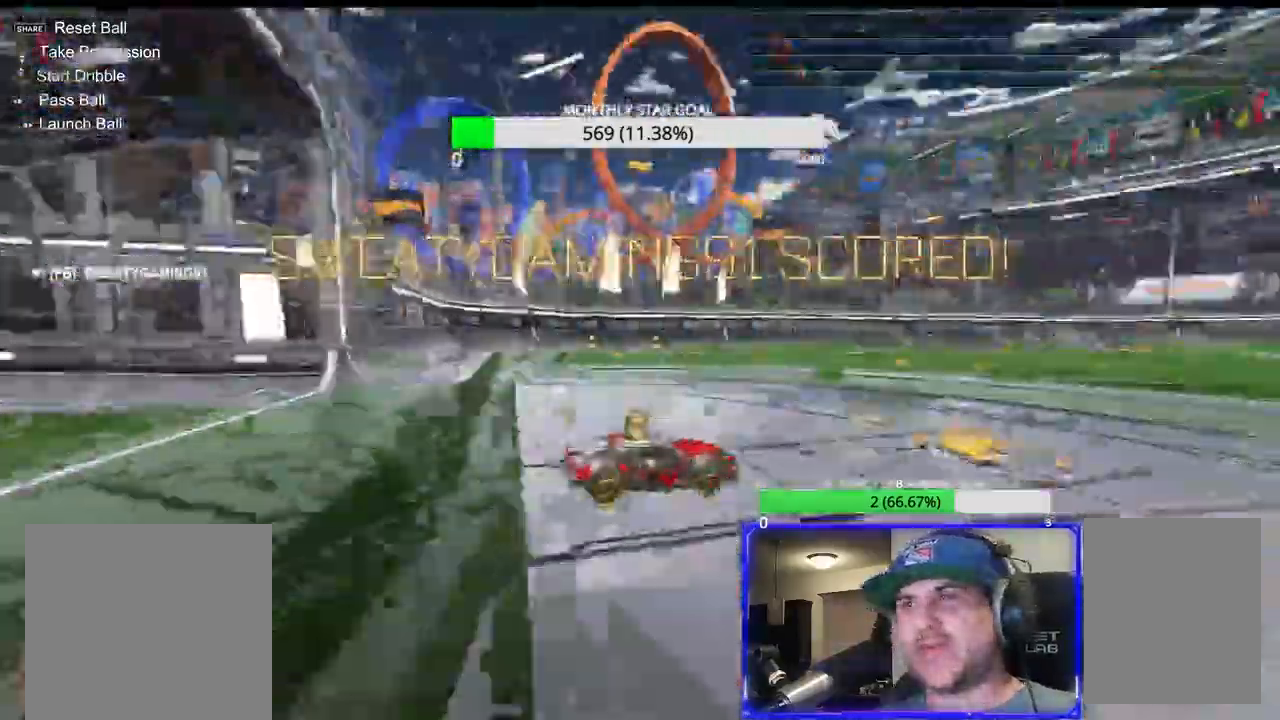
{"dt_ms": 1000, "buttons": ["R1", "R2"], "left_stick": "down", "right_stick": "center"}
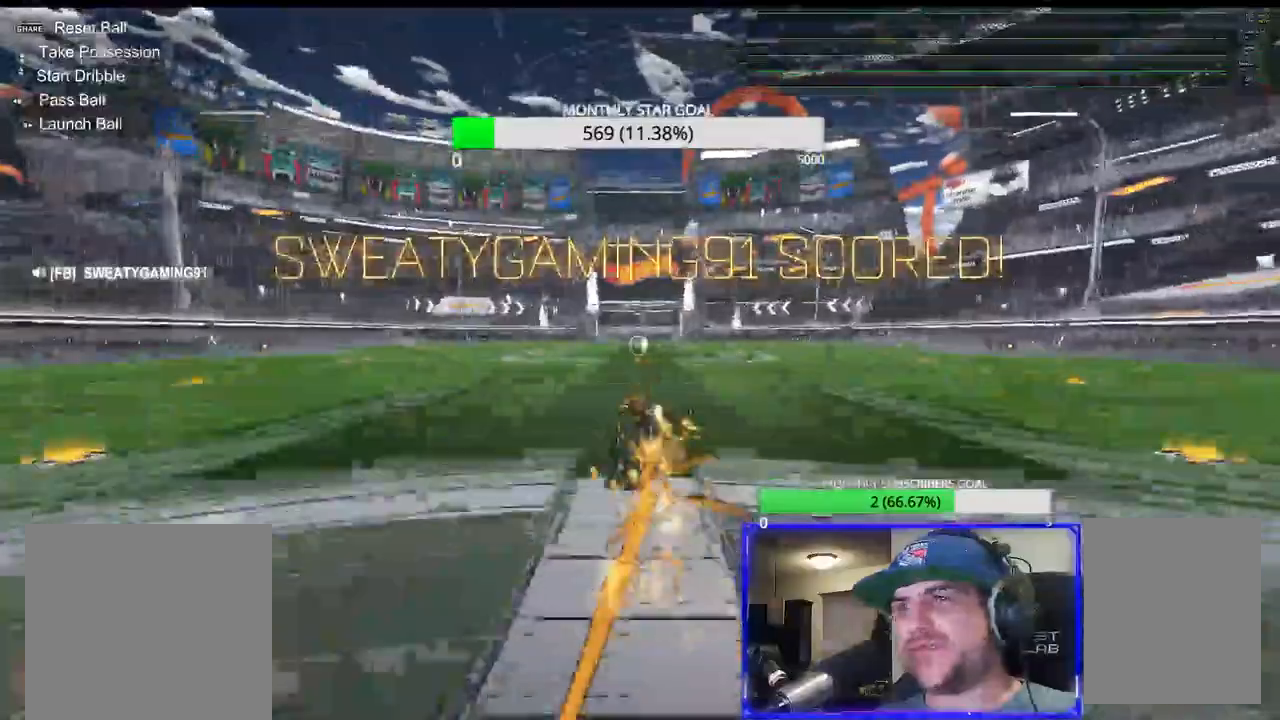
{"dt_ms": 500, "buttons": ["R1", "R2"], "left_stick": "center", "right_stick": "center", "events": [[67, "left_stick", "down-right"], [117, "CIRCLE", "down"], [300, "L3", "down"], [417, "L3", "up"], [467, "CIRCLE", "up"], [500, "left_stick", "center"]]}
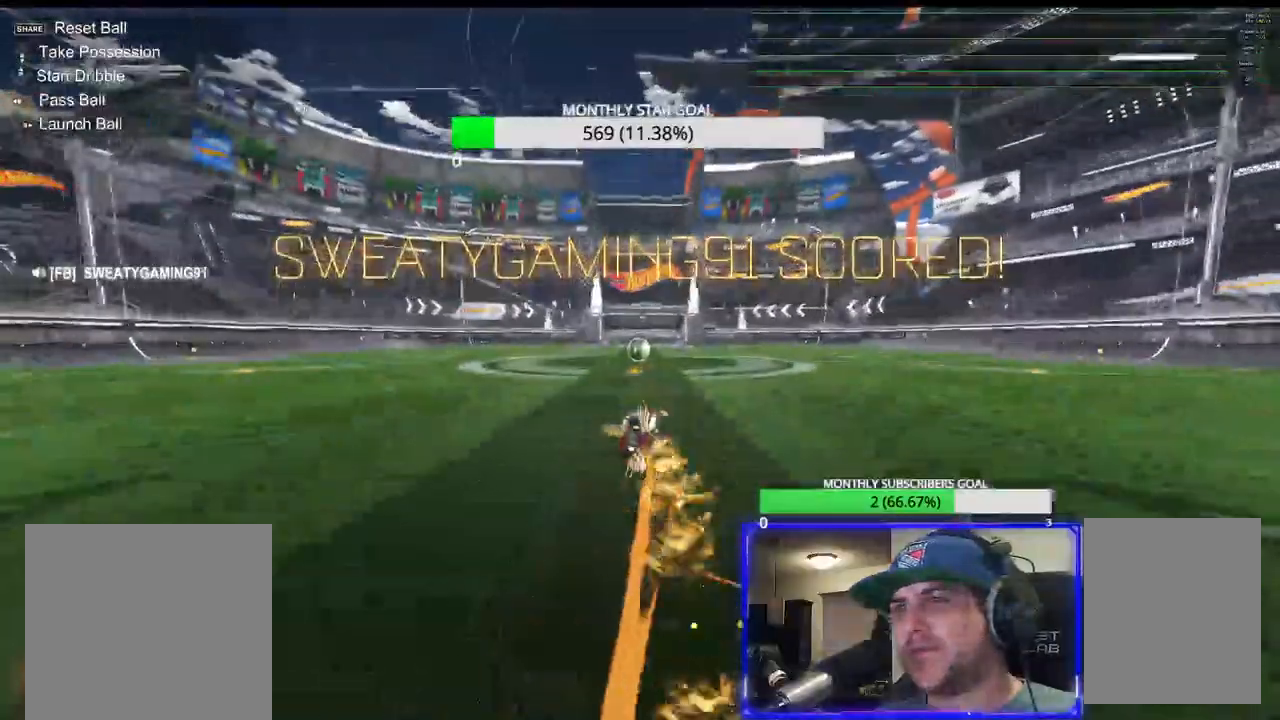
{"dt_ms": 500, "buttons": ["R1", "R2"], "left_stick": "center", "right_stick": "center"}